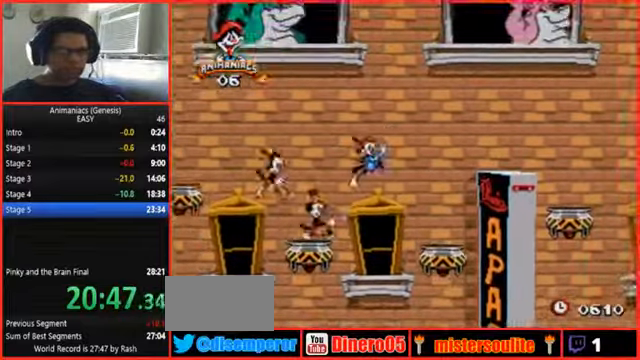
Gameplay with a controller (Nintendo layout); each line is a JSON object with the inputs held at the frame after it. "events" lists button and stick changes between this image and that frame as [ms after this image, input, new state], when the widget could be followed in between. Not read: B DPAD_DOWN L1 L3 R1 R3 START.
{"buttons": ["DPAD_RIGHT"], "events": []}
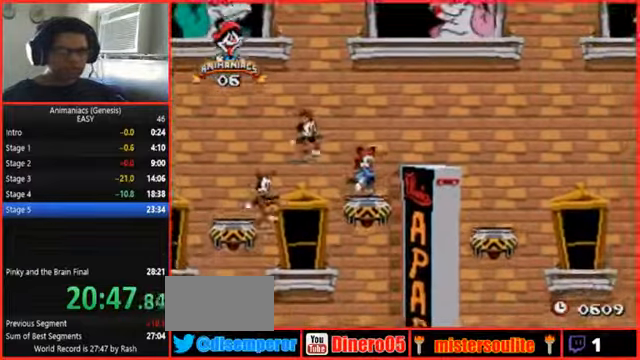
{"buttons": ["DPAD_RIGHT"], "events": []}
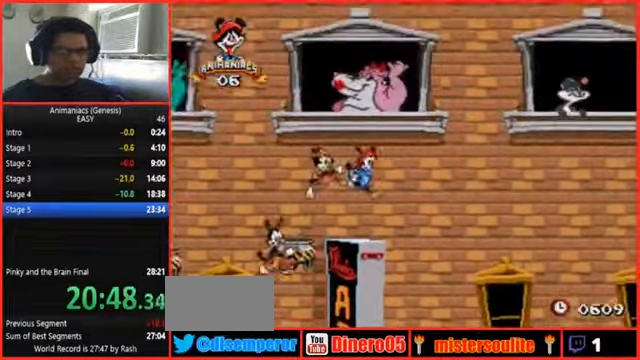
{"buttons": [], "events": [[167, "DPAD_RIGHT", "up"], [267, "DPAD_RIGHT", "down"], [334, "DPAD_RIGHT", "up"]]}
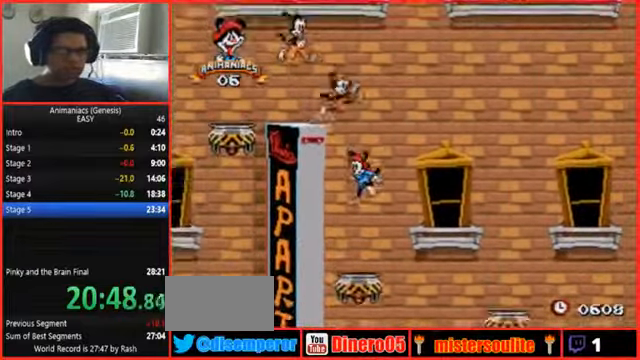
{"buttons": ["DPAD_RIGHT"], "events": [[34, "DPAD_RIGHT", "down"]]}